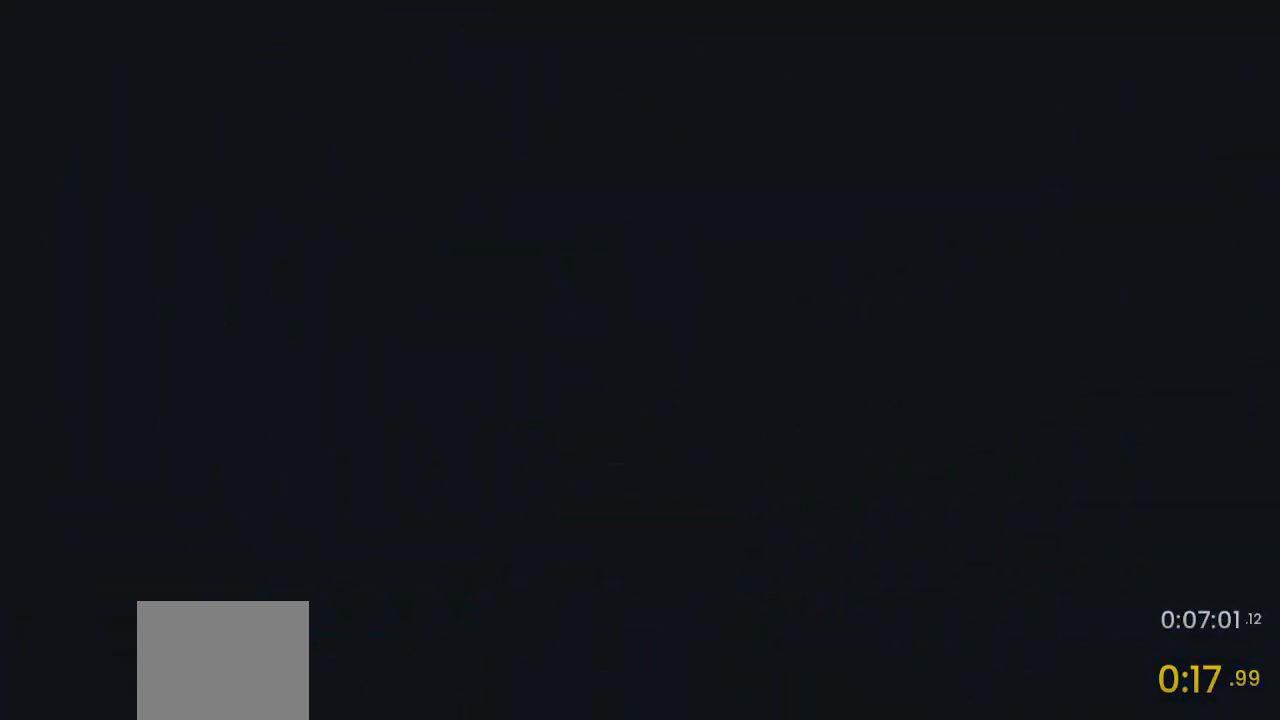
Gameplay with a controller (PlayStation layout); each line is a JSON object with the inputs held at the frame after it. "events" lists button and stick changes between this image and that frame as [ms after this image, input, new state], when the widget could be followed in between.
{"buttons": [], "left_stick": "up", "right_stick": "center", "events": [[400, "left_stick", "up"]]}
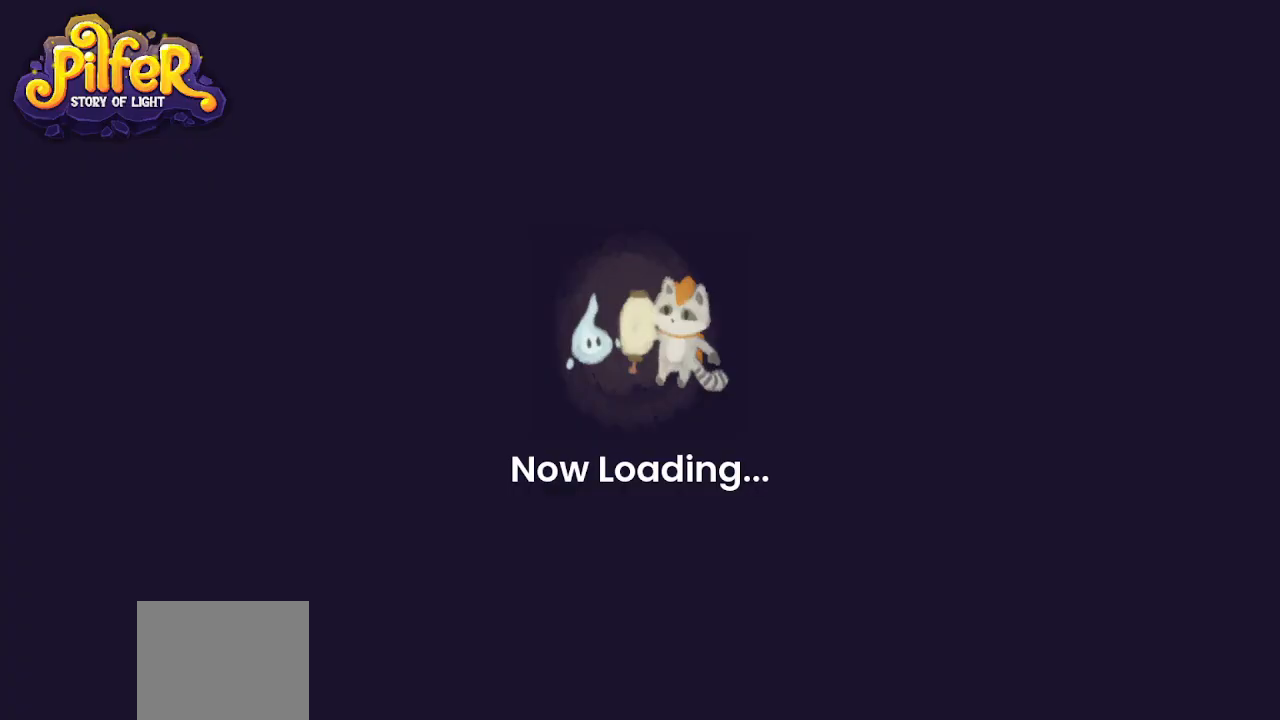
{"buttons": [], "left_stick": "up", "right_stick": "center", "events": []}
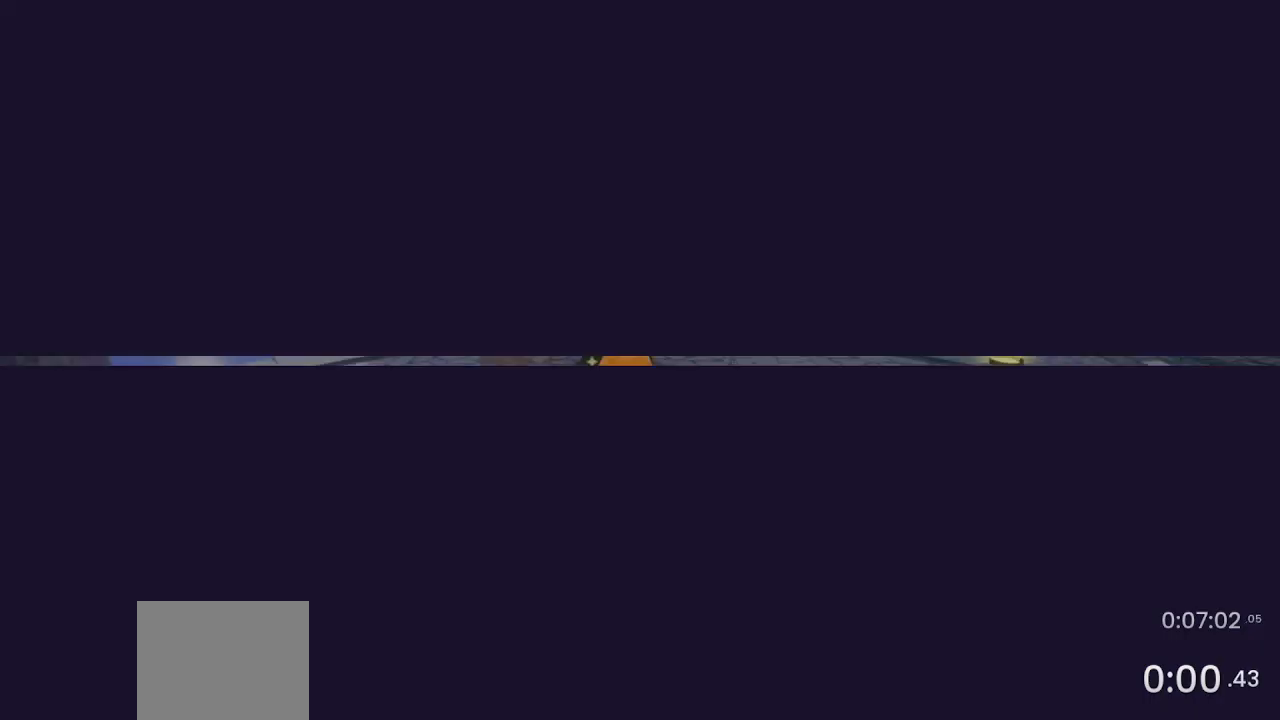
{"buttons": [], "left_stick": "up", "right_stick": "center", "events": []}
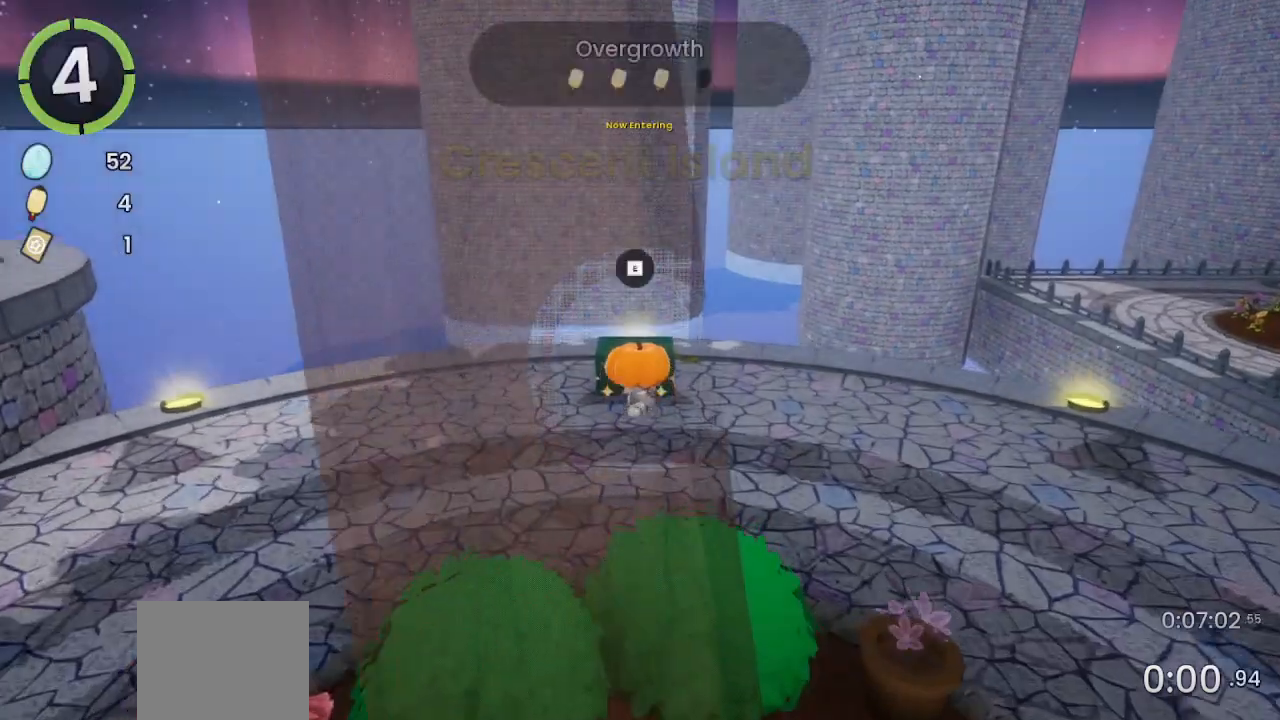
{"buttons": [], "left_stick": "center", "right_stick": "center", "events": [[100, "TRIANGLE", "down"], [133, "left_stick", "center"], [167, "TRIANGLE", "up"], [433, "DPAD_DOWN", "down"], [500, "DPAD_DOWN", "up"]]}
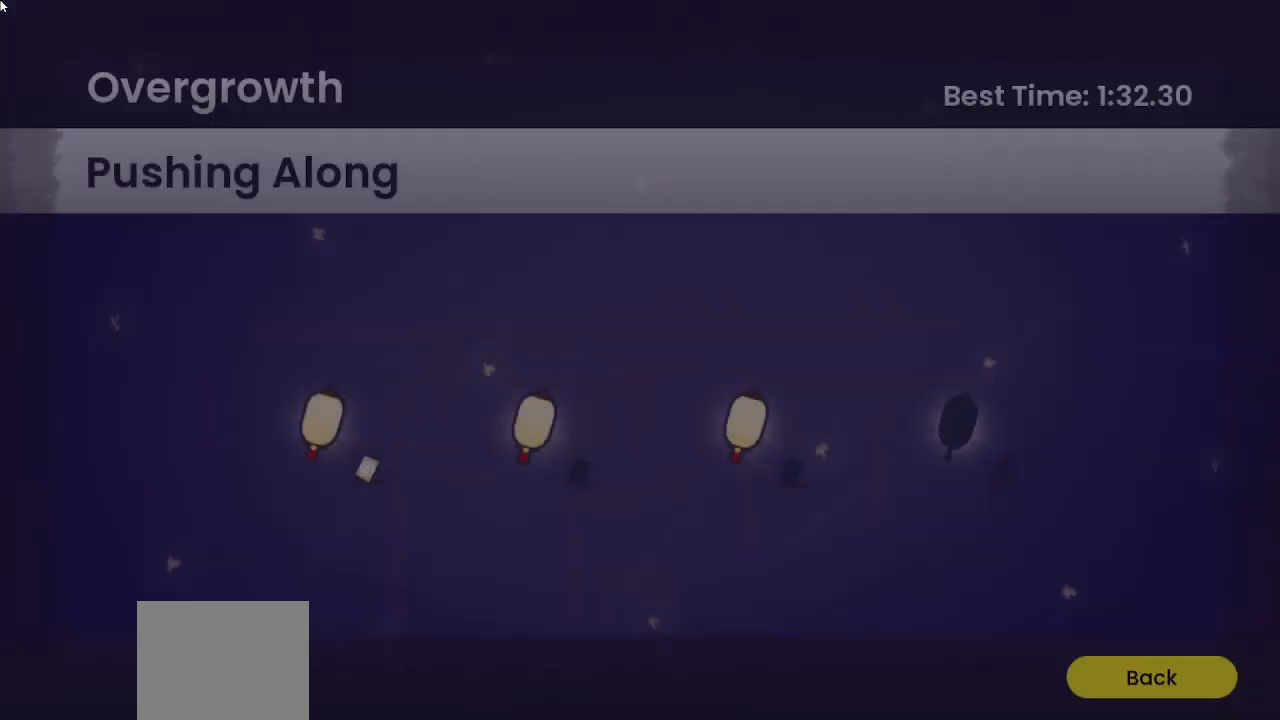
{"buttons": [], "left_stick": "center", "right_stick": "center", "events": [[100, "DPAD_UP", "down"], [167, "CROSS", "down"], [167, "DPAD_UP", "up"], [233, "CROSS", "up"]]}
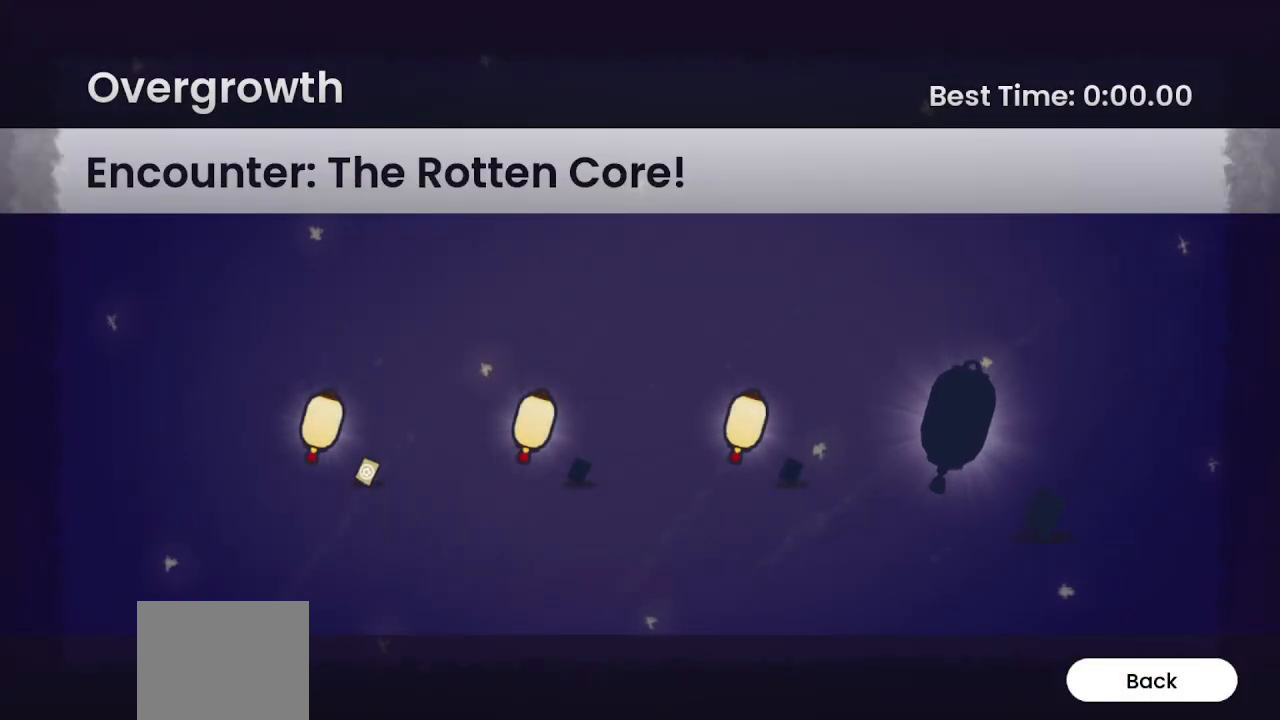
{"buttons": [], "left_stick": "center", "right_stick": "center", "events": []}
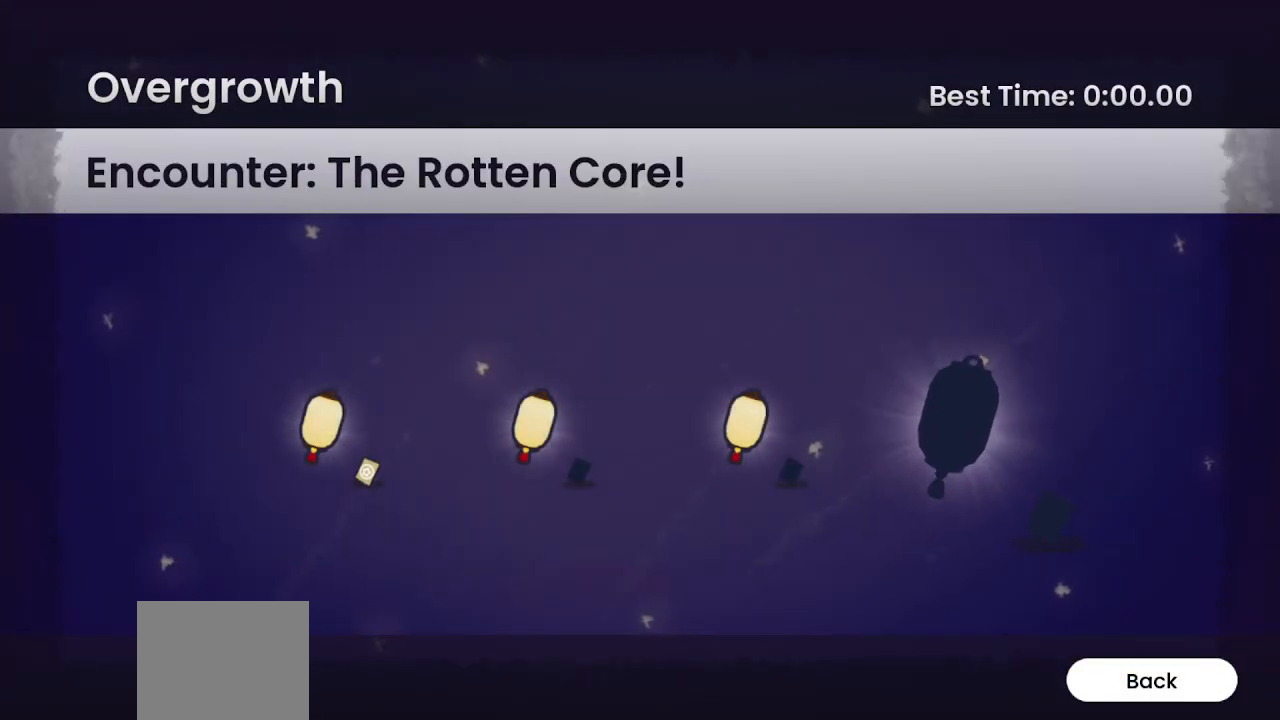
{"buttons": [], "left_stick": "center", "right_stick": "center", "events": []}
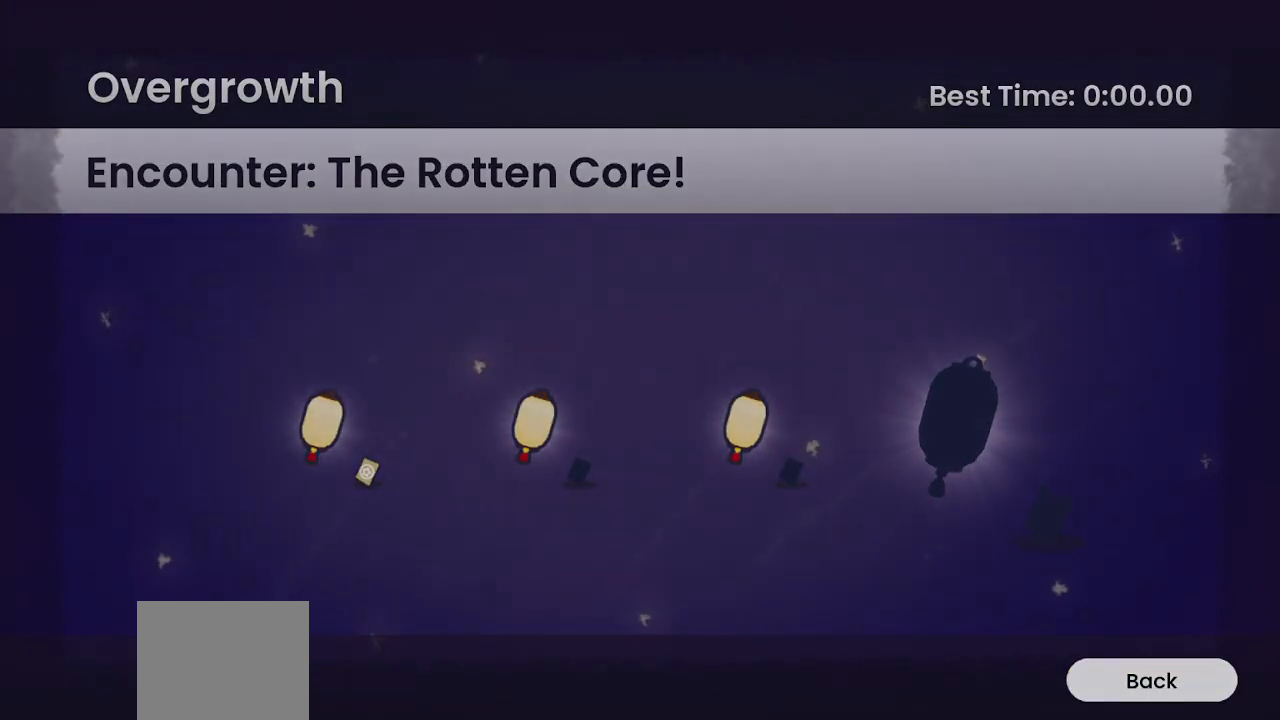
{"buttons": [], "left_stick": "center", "right_stick": "center", "events": []}
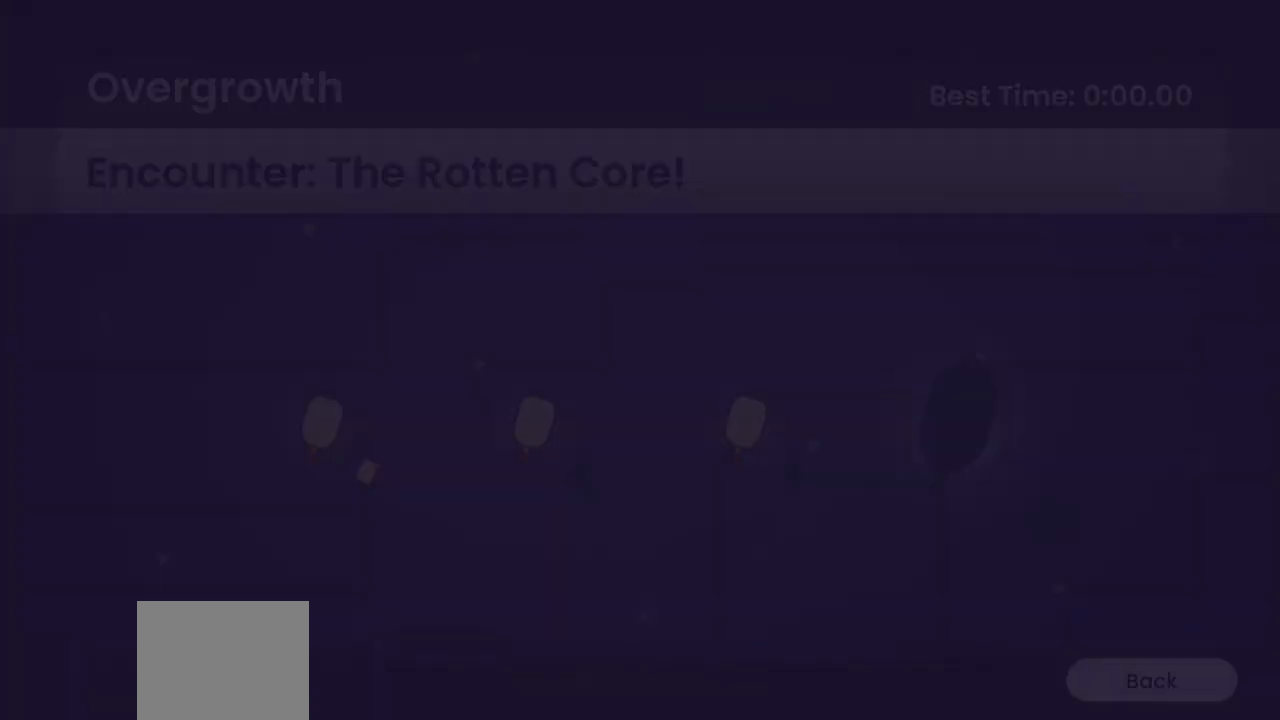
{"buttons": [], "left_stick": "center", "right_stick": "center", "events": []}
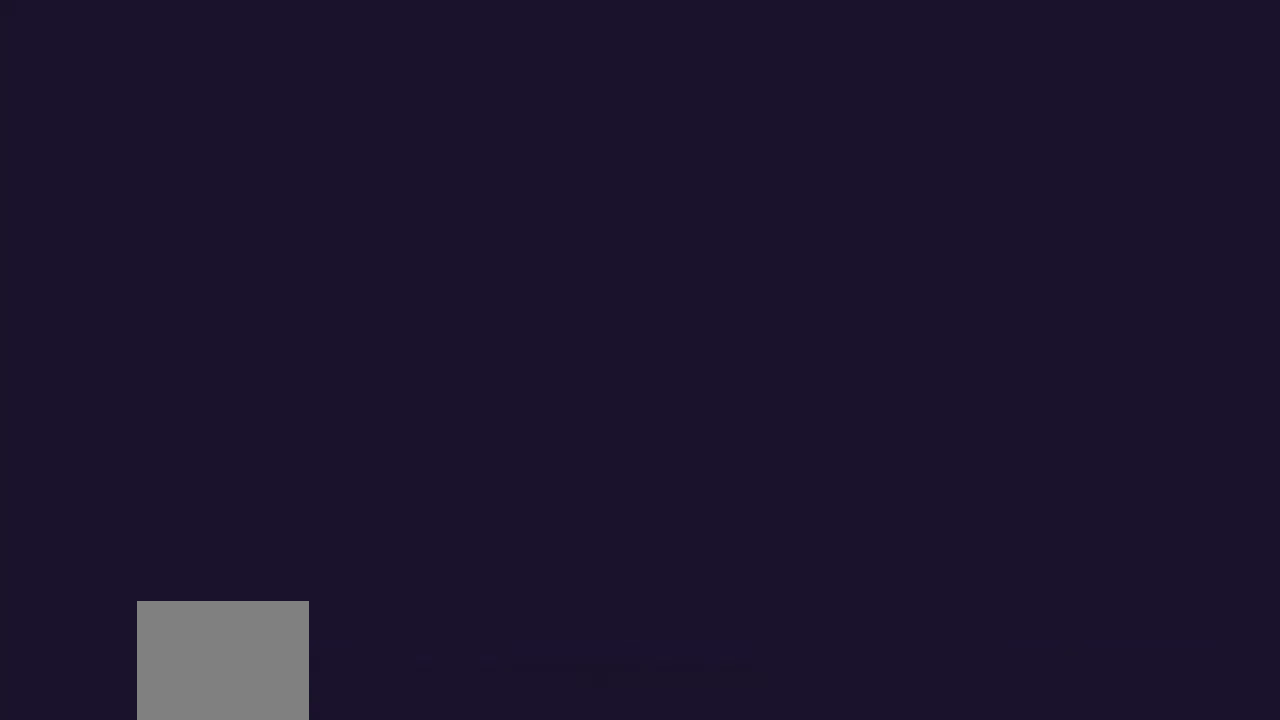
{"buttons": [], "left_stick": "center", "right_stick": "center", "events": []}
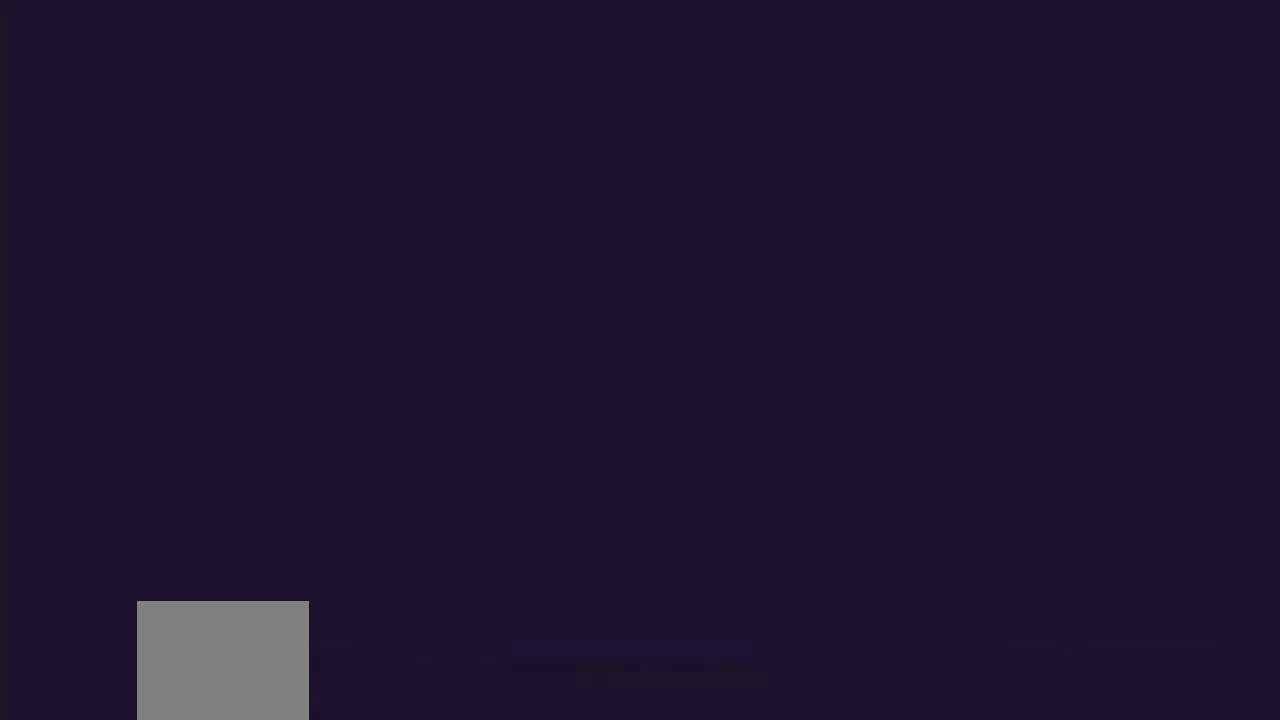
{"buttons": [], "left_stick": "center", "right_stick": "center", "events": []}
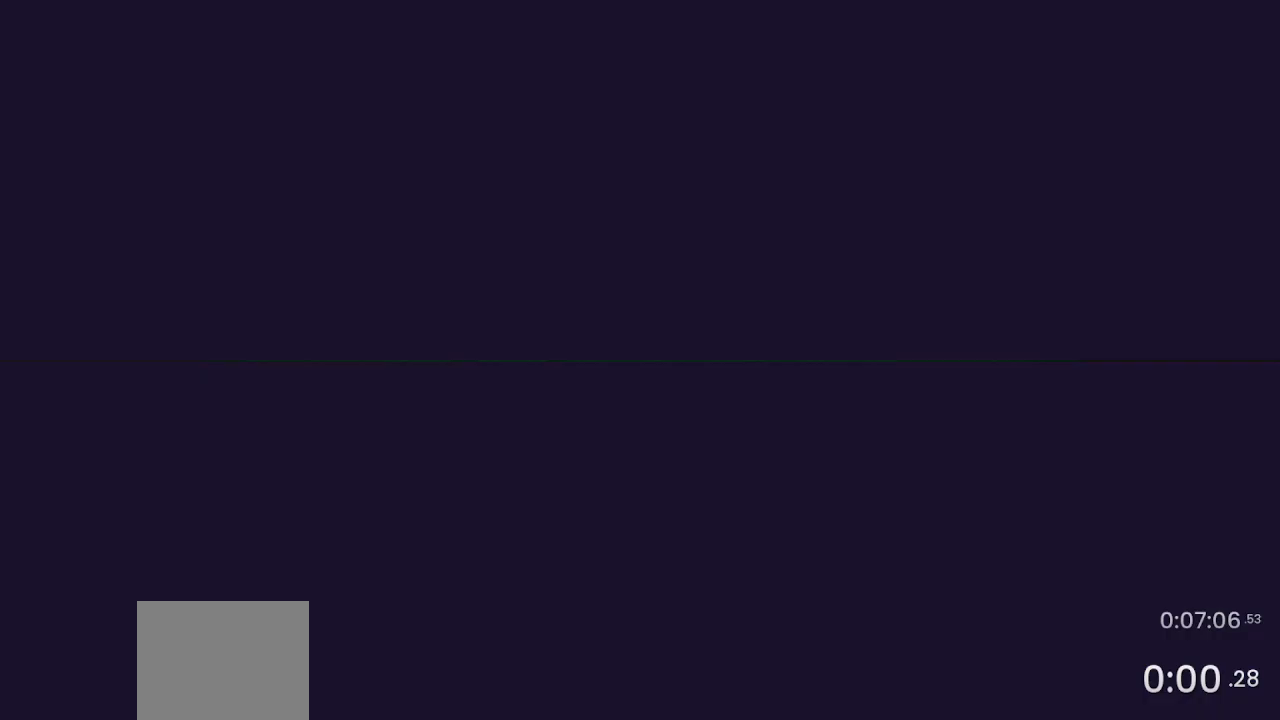
{"buttons": [], "left_stick": "center", "right_stick": "center", "events": []}
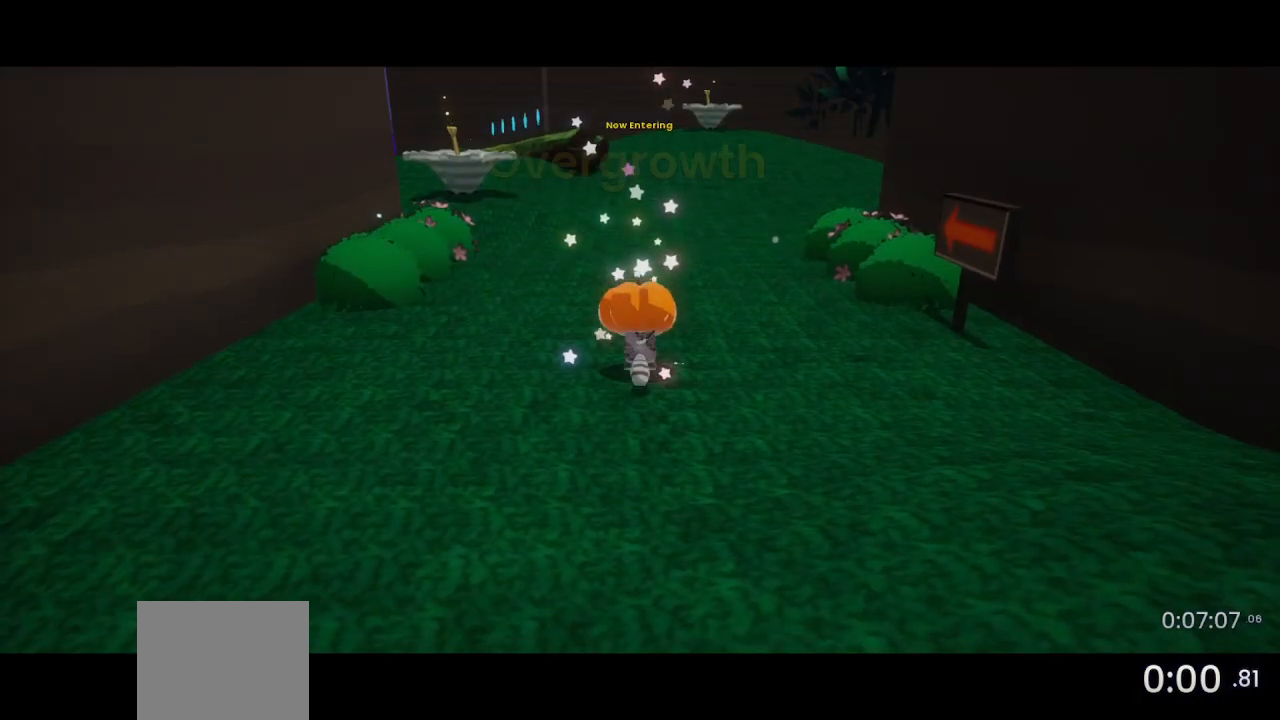
{"buttons": [], "left_stick": "center", "right_stick": "center", "events": []}
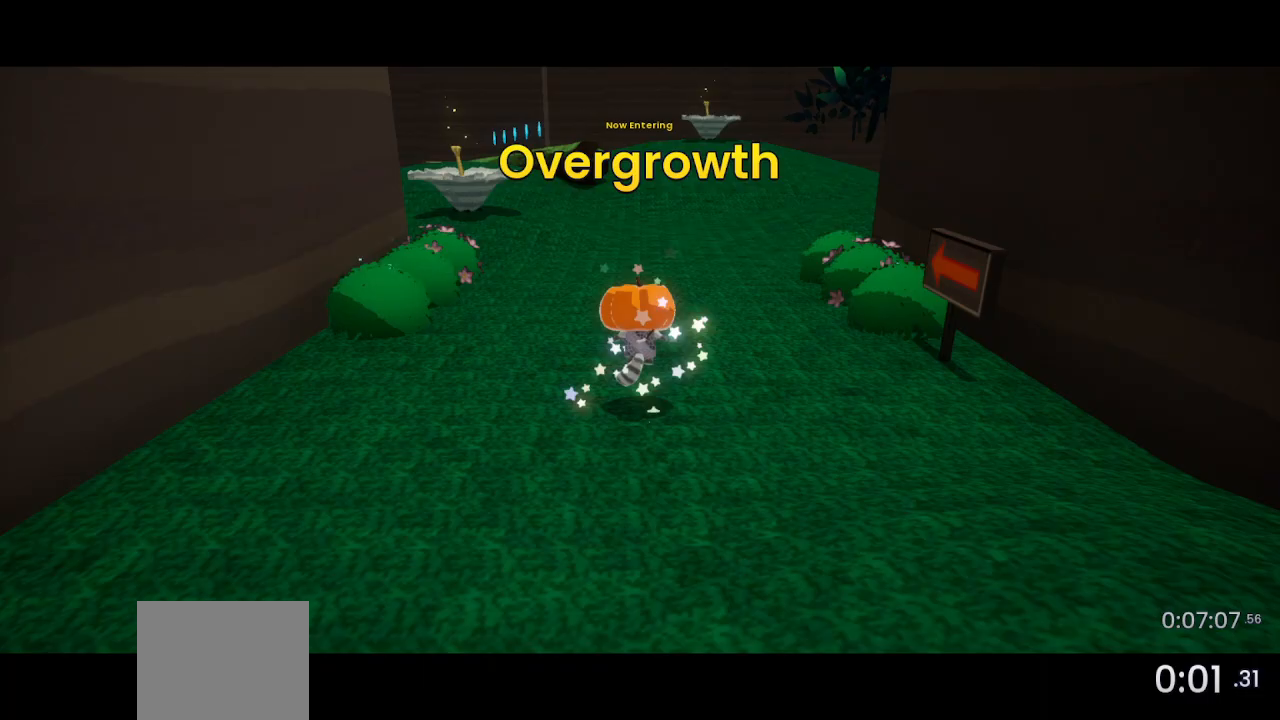
{"buttons": ["DPAD_UP", "DPAD_RIGHT"], "left_stick": "center", "right_stick": "left", "events": [[467, "DPAD_RIGHT", "down"], [467, "DPAD_UP", "down"], [500, "right_stick", "left"]]}
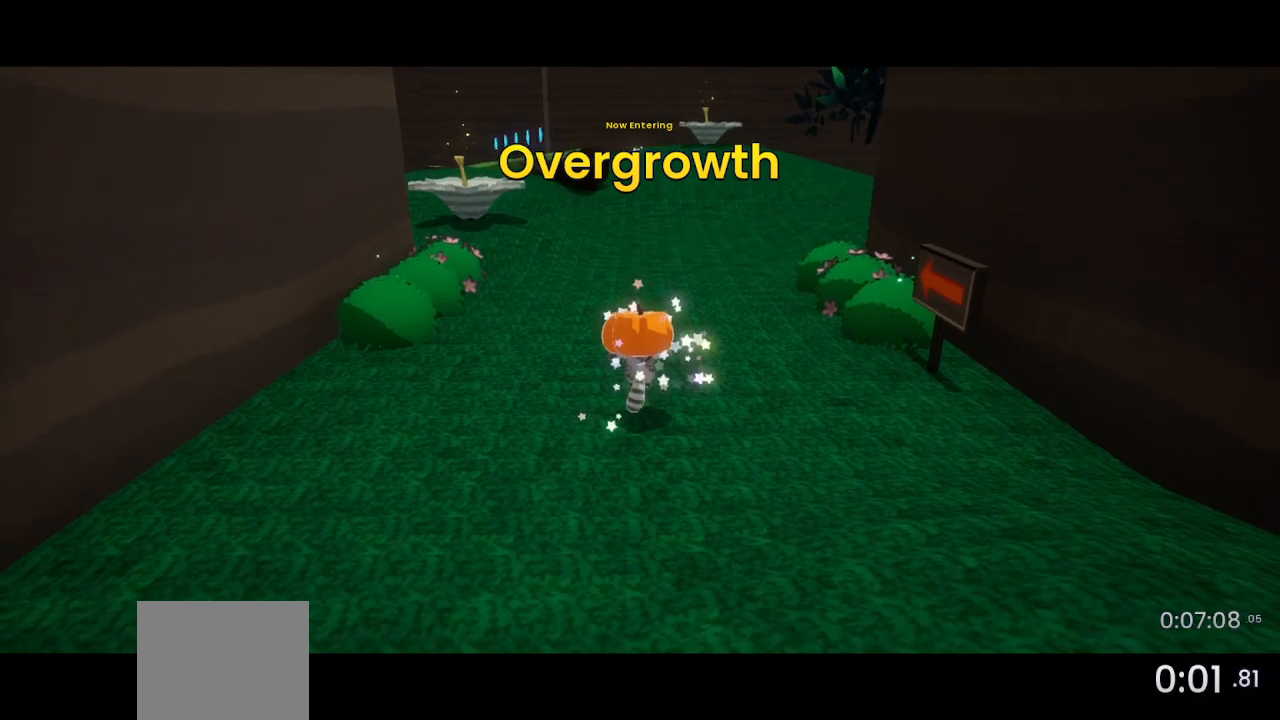
{"buttons": ["DPAD_UP", "DPAD_RIGHT"], "left_stick": "center", "right_stick": "left", "events": []}
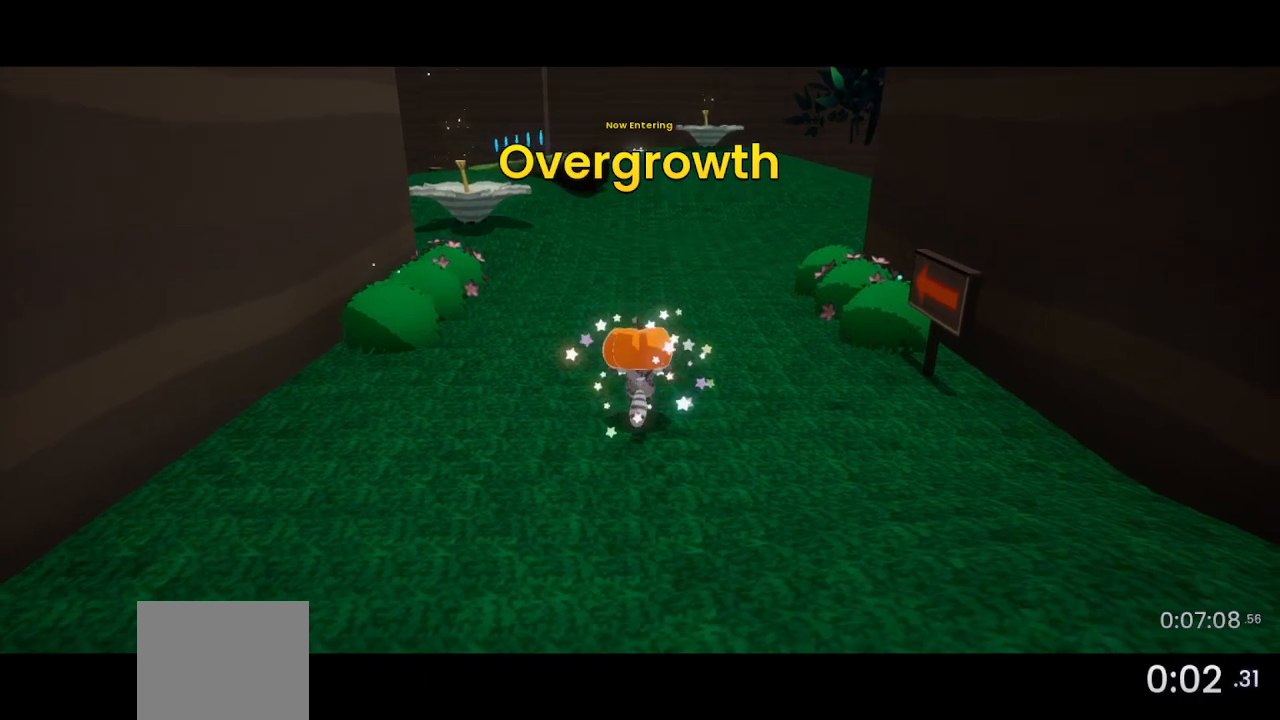
{"buttons": ["DPAD_UP", "DPAD_RIGHT"], "left_stick": "center", "right_stick": "left", "events": []}
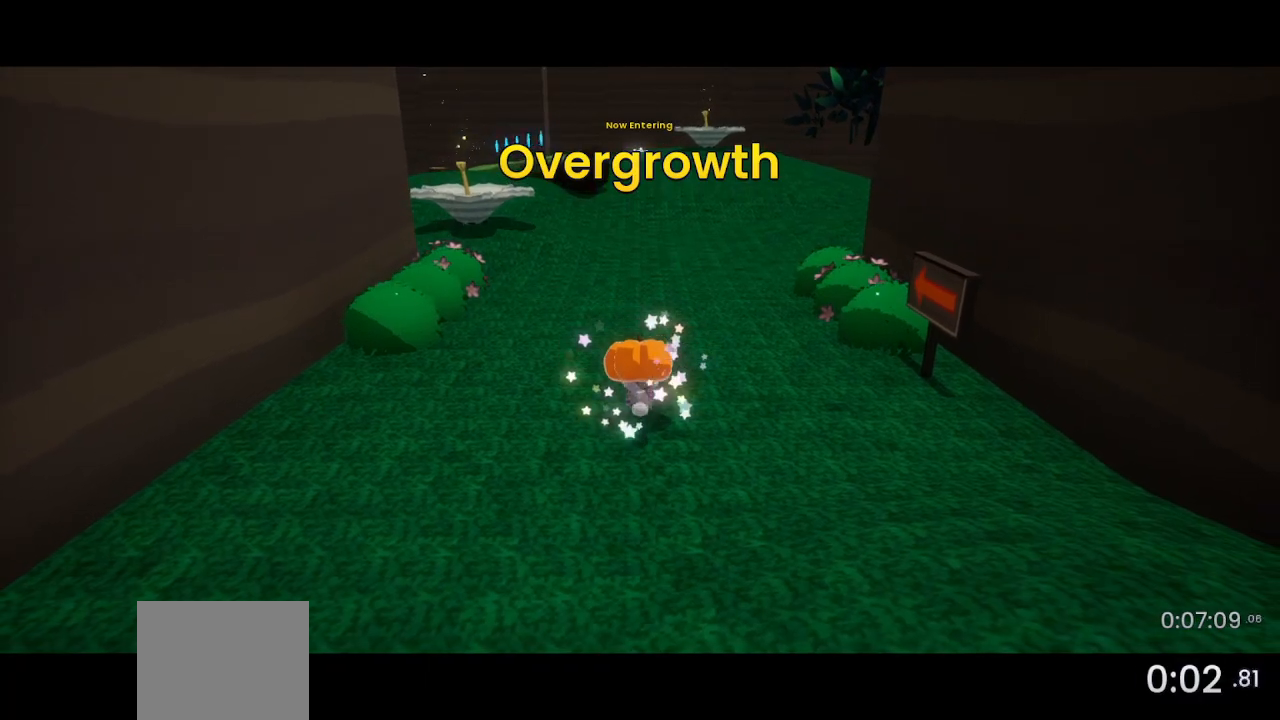
{"buttons": ["DPAD_UP", "DPAD_RIGHT"], "left_stick": "center", "right_stick": "left", "events": []}
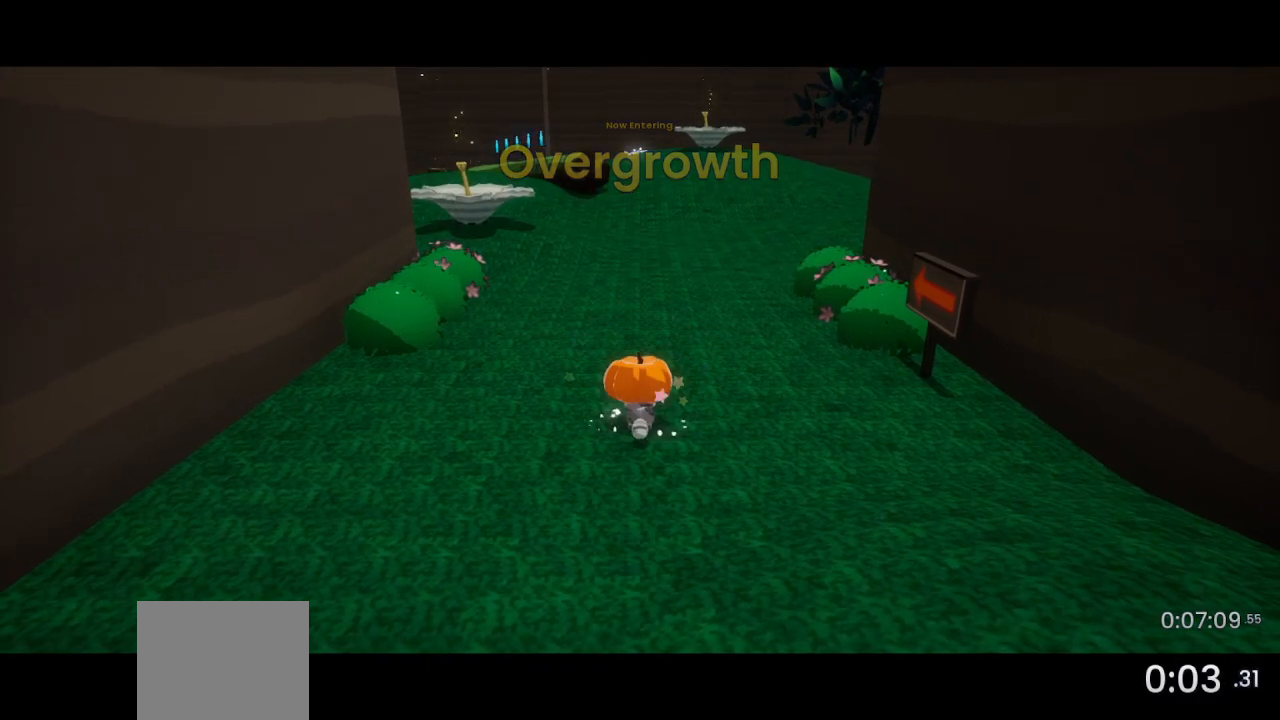
{"buttons": ["DPAD_UP", "DPAD_RIGHT"], "left_stick": "center", "right_stick": "left", "events": []}
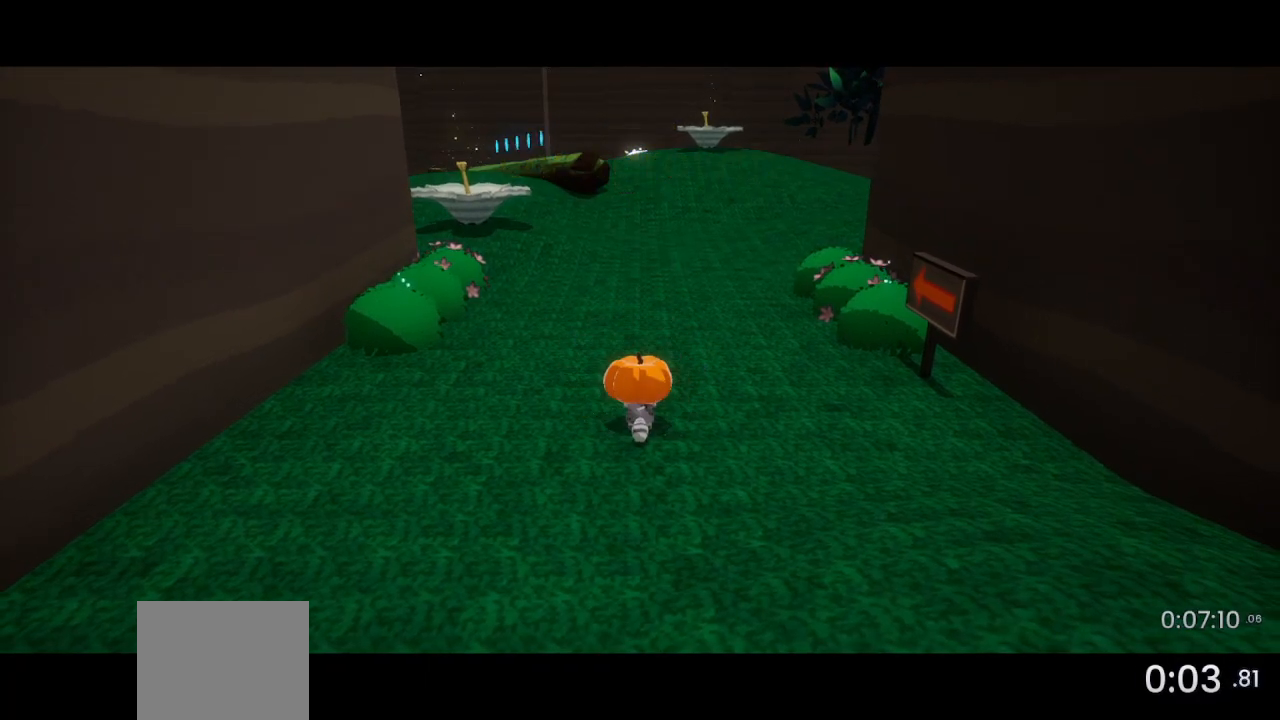
{"buttons": ["DPAD_UP", "DPAD_RIGHT"], "left_stick": "center", "right_stick": "center", "events": [[500, "right_stick", "center"]]}
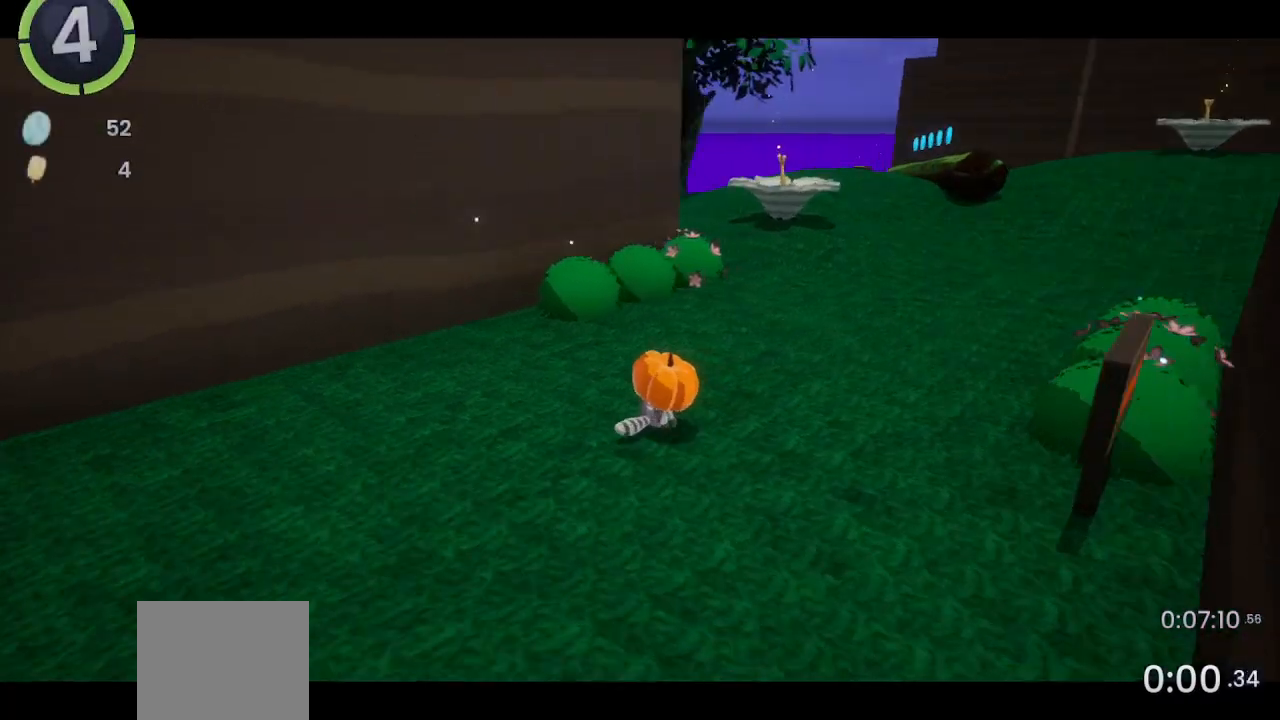
{"buttons": ["DPAD_UP", "DPAD_RIGHT"], "left_stick": "center", "right_stick": "center", "events": [[67, "R2", "down"], [100, "CROSS", "down"], [133, "CROSS", "up"], [133, "R2", "up"]]}
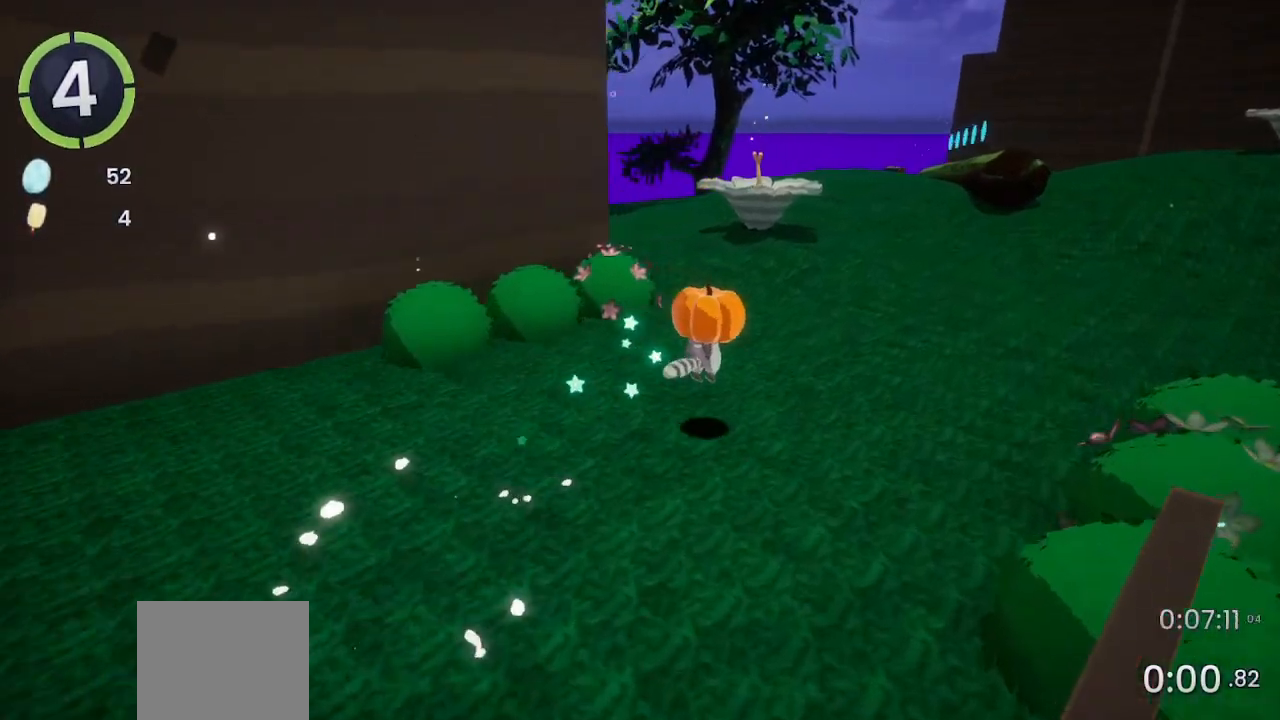
{"buttons": ["DPAD_UP", "DPAD_RIGHT"], "left_stick": "center", "right_stick": "center", "events": [[67, "CROSS", "down"], [133, "CROSS", "up"]]}
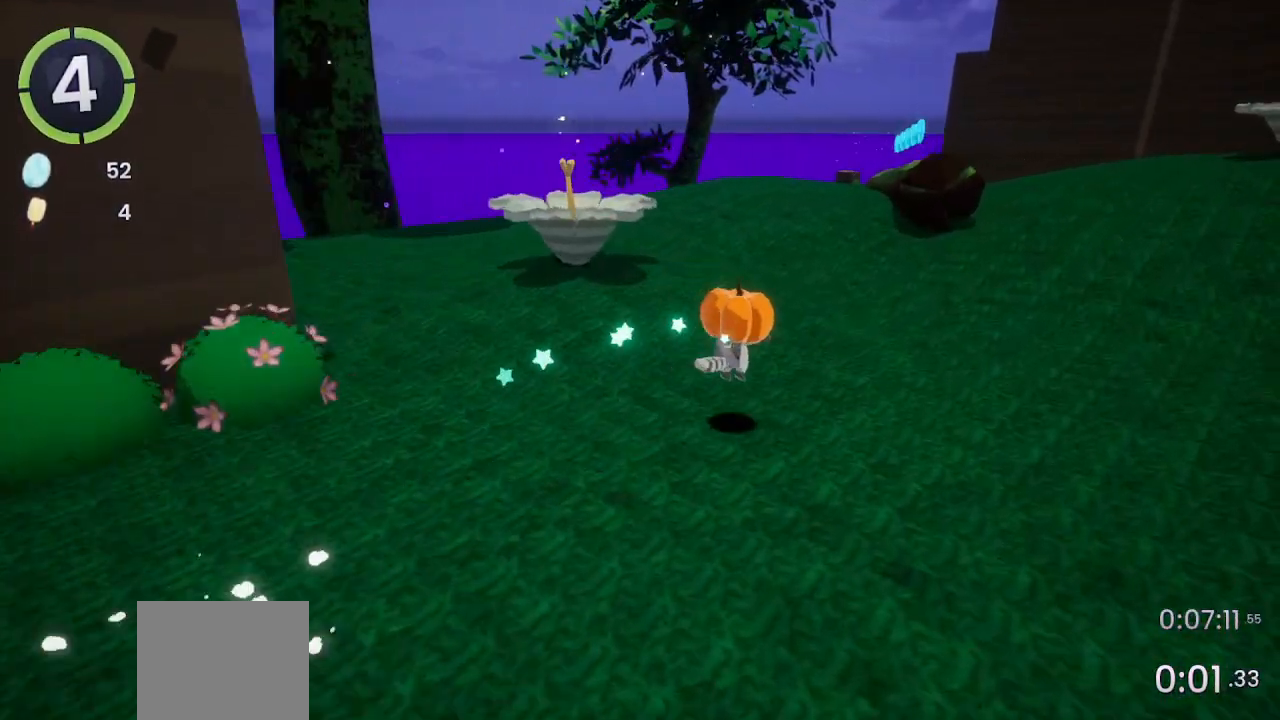
{"buttons": ["DPAD_UP", "DPAD_RIGHT"], "left_stick": "center", "right_stick": "center", "events": [[67, "CROSS", "down"], [133, "CROSS", "up"]]}
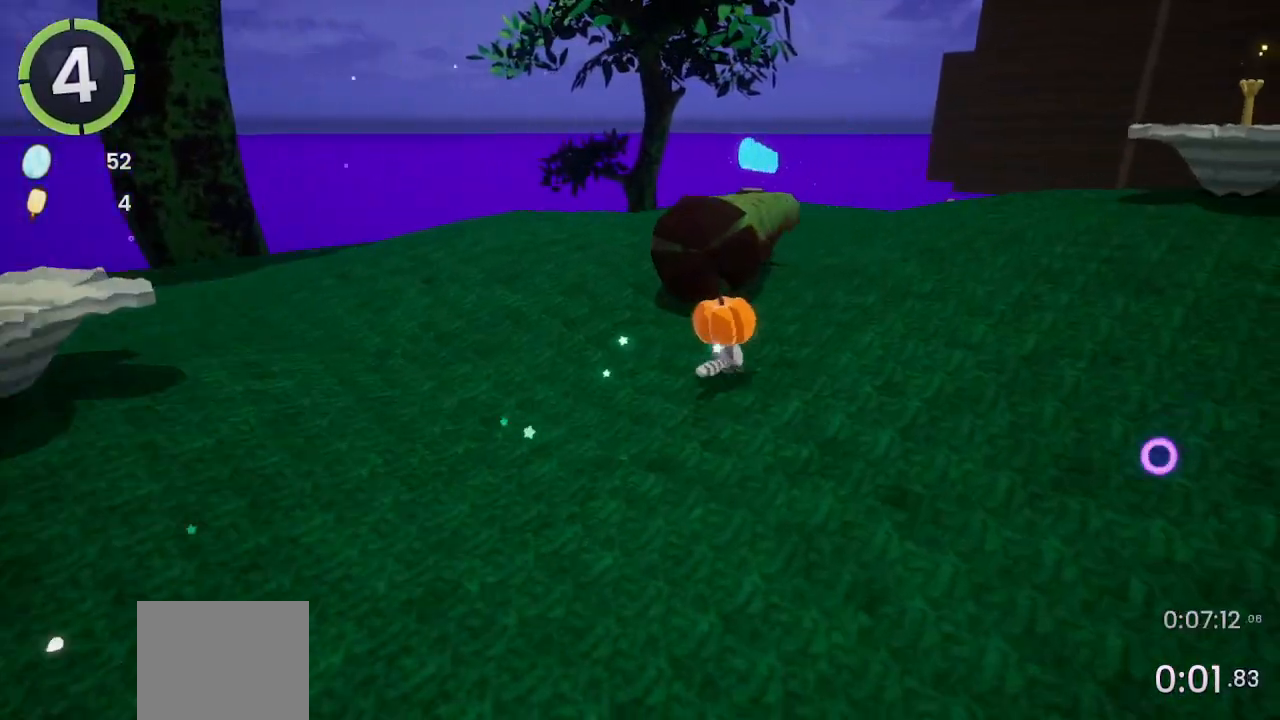
{"buttons": ["DPAD_UP", "DPAD_RIGHT"], "left_stick": "center", "right_stick": "center", "events": [[33, "CROSS", "down"], [367, "CROSS", "up"]]}
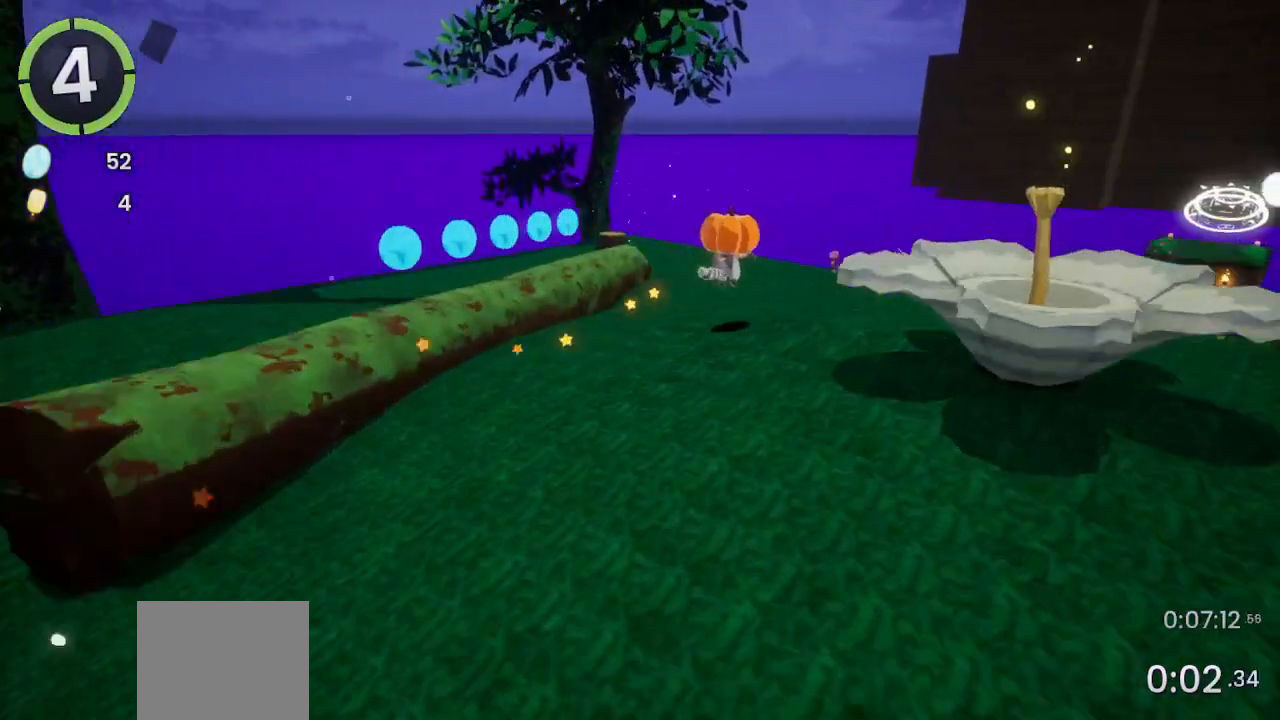
{"buttons": ["CROSS", "DPAD_UP", "DPAD_RIGHT"], "left_stick": "center", "right_stick": "center", "events": [[233, "CROSS", "down"]]}
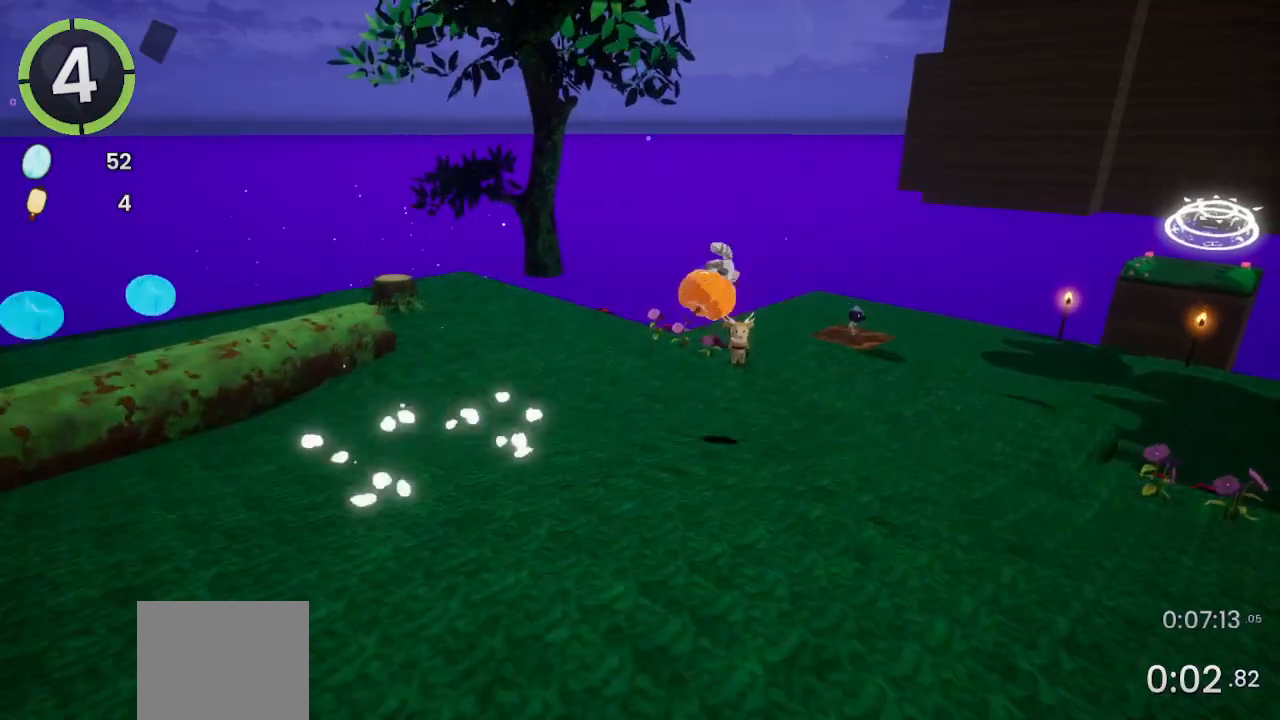
{"buttons": ["DPAD_UP", "DPAD_RIGHT"], "left_stick": "center", "right_stick": "center", "events": [[33, "CROSS", "up"]]}
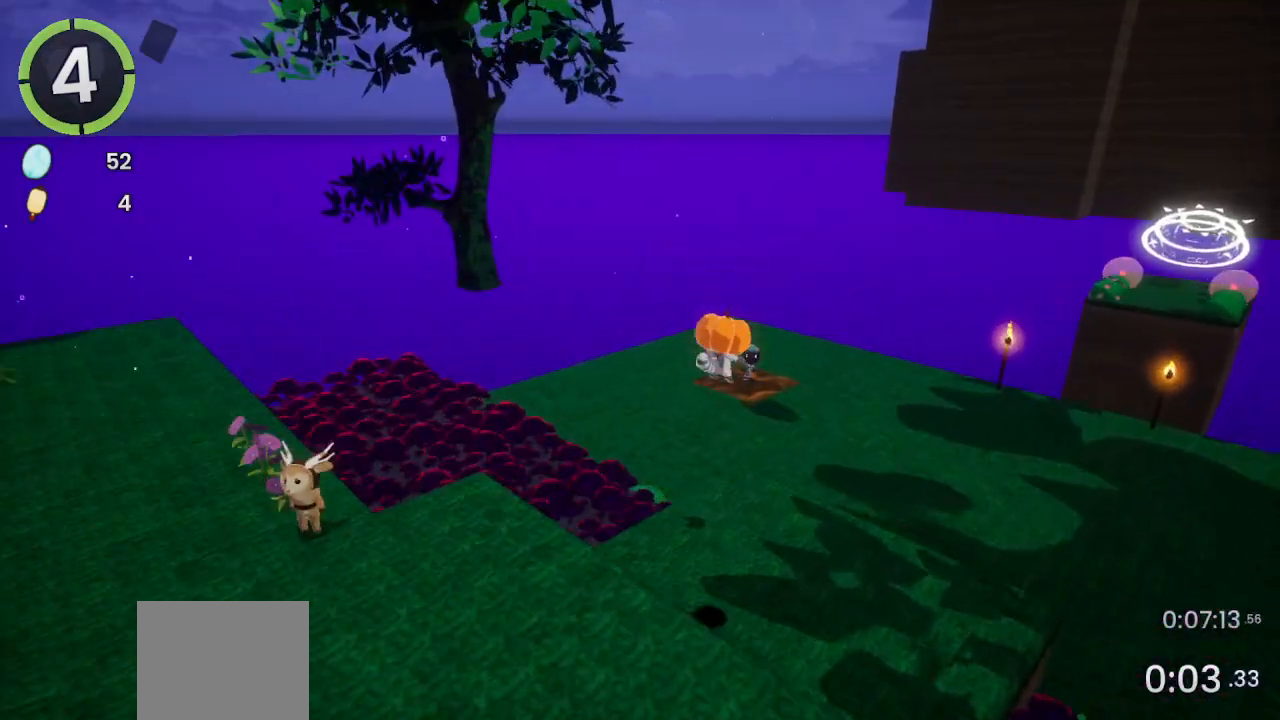
{"buttons": ["DPAD_UP", "DPAD_RIGHT"], "left_stick": "center", "right_stick": "center", "events": []}
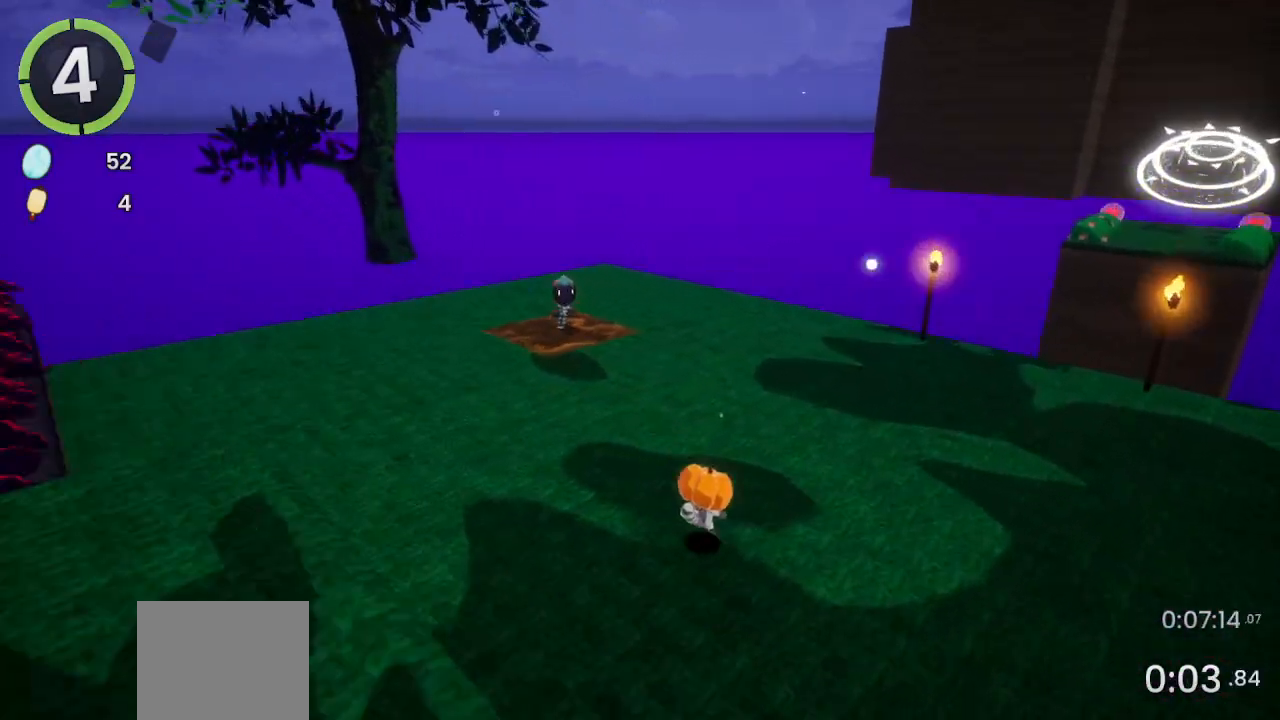
{"buttons": ["DPAD_UP", "DPAD_RIGHT"], "left_stick": "center", "right_stick": "center", "events": [[67, "CROSS", "down"], [100, "CROSS", "up"]]}
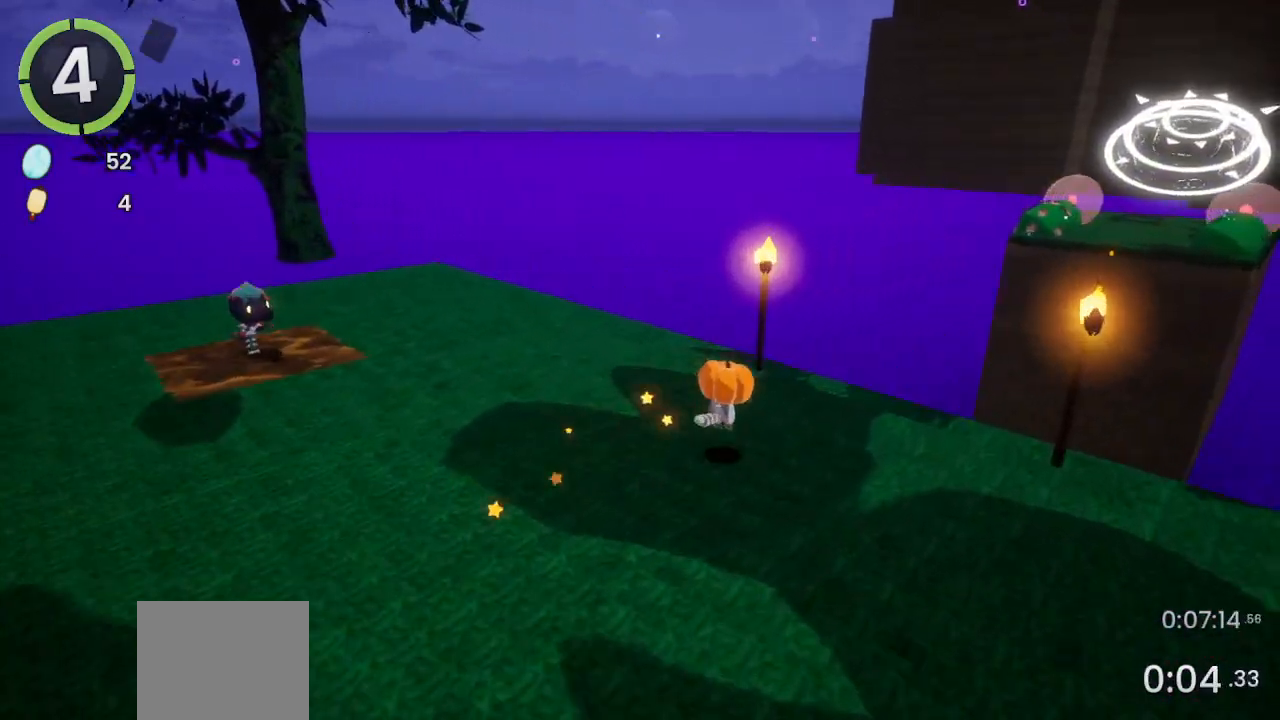
{"buttons": [], "left_stick": "up-right", "right_stick": "center", "events": [[67, "CROSS", "down"], [267, "DPAD_RIGHT", "up"], [267, "DPAD_UP", "up"], [333, "CROSS", "up"], [500, "left_stick", "up-right"]]}
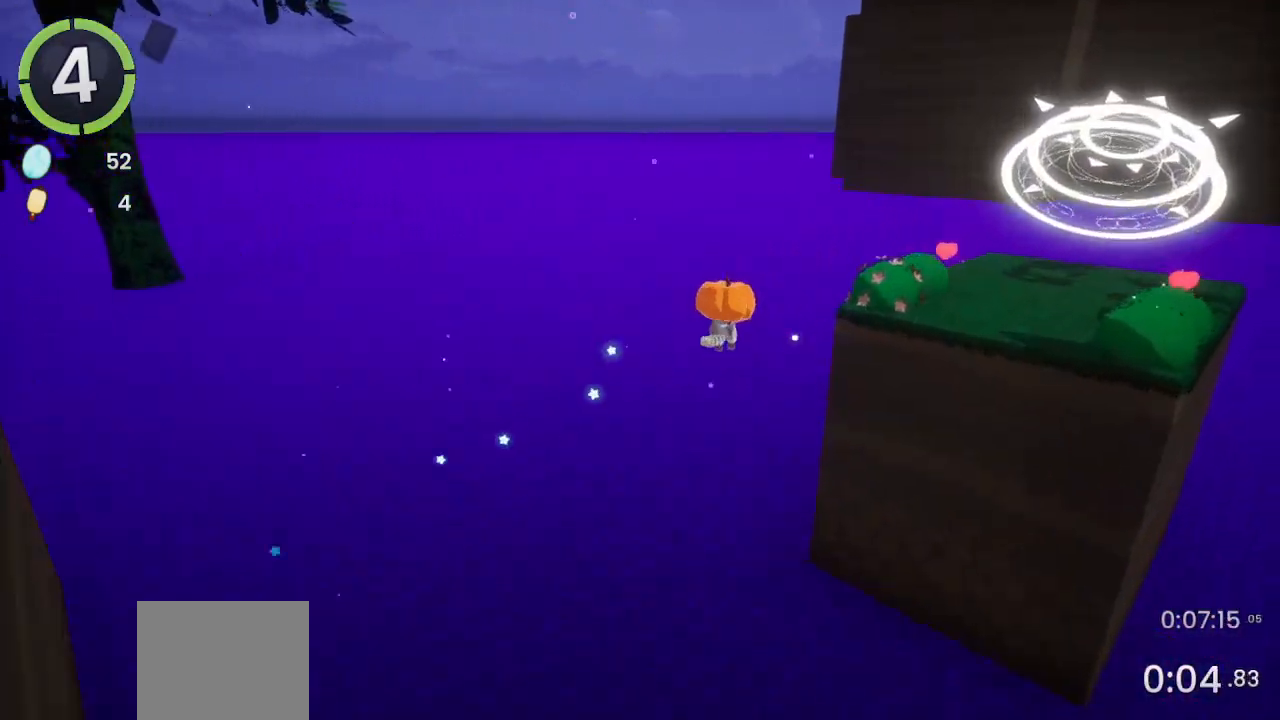
{"buttons": ["SQUARE"], "left_stick": "up-right", "right_stick": "center", "events": [[167, "CROSS", "down"], [267, "CROSS", "up"], [500, "SQUARE", "down"]]}
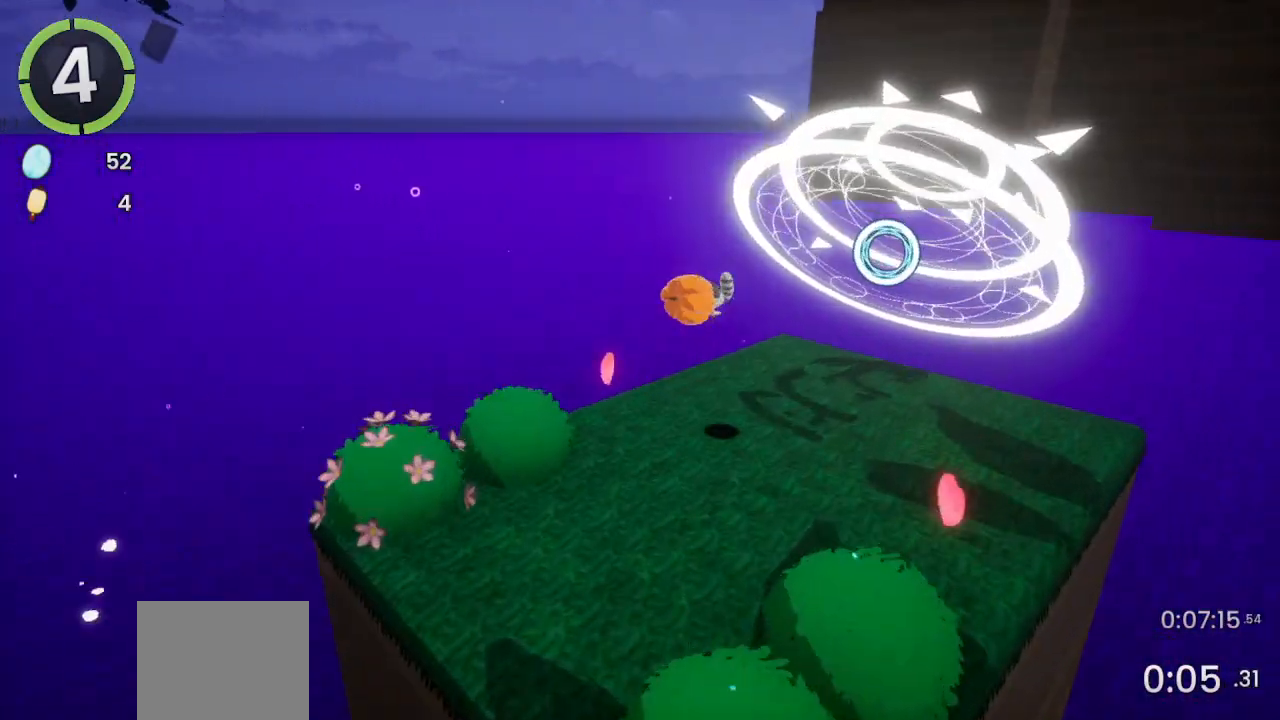
{"buttons": [], "left_stick": "center", "right_stick": "center", "events": [[67, "SQUARE", "up"], [200, "left_stick", "center"]]}